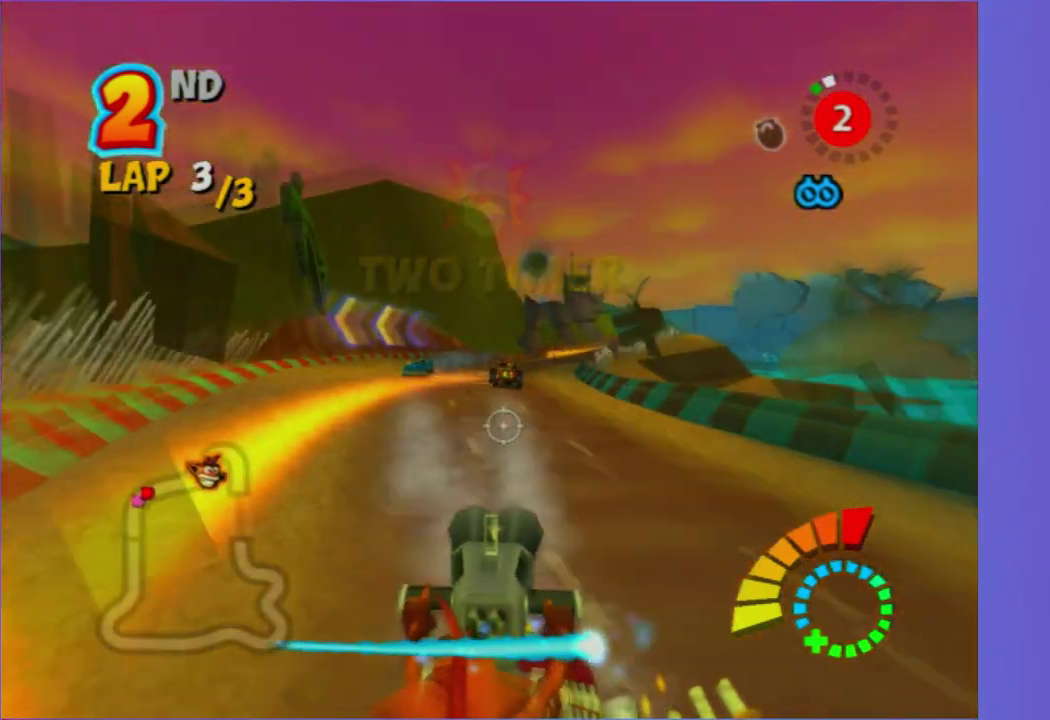
Gameplay with a controller (Xbox layout); each line is a JSON object with the inputs held at the frame after it. "events" lists button and stick changes between this image and that frame as [ms after this image, input, new state], when the widget could be followed in between. This overlay highlights the sticks when they move; stick clicks (L3 R3) are not distinguishable. Not read: L3 R3.
{"buttons": [], "left_stick": "center", "right_stick": "center", "events": [[200, "left_stick", "down-right"], [217, "R2", "down"], [267, "left_stick", "down"], [433, "R2", "up"], [433, "left_stick", "center"]]}
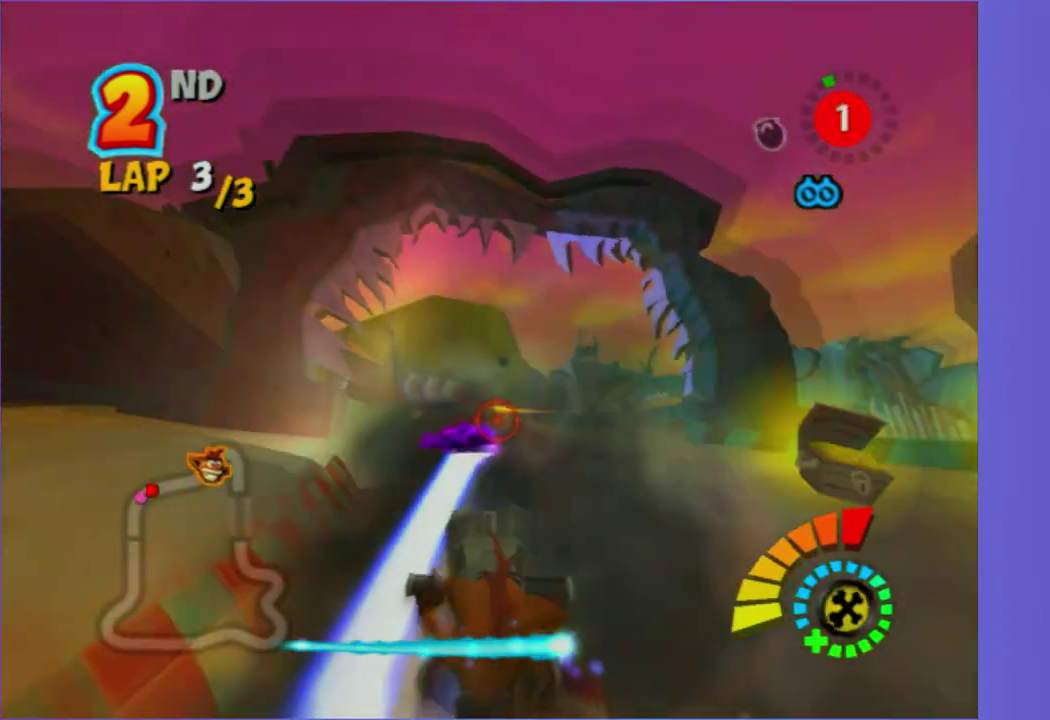
{"buttons": [], "left_stick": "right", "right_stick": "center", "events": [[183, "left_stick", "right"]]}
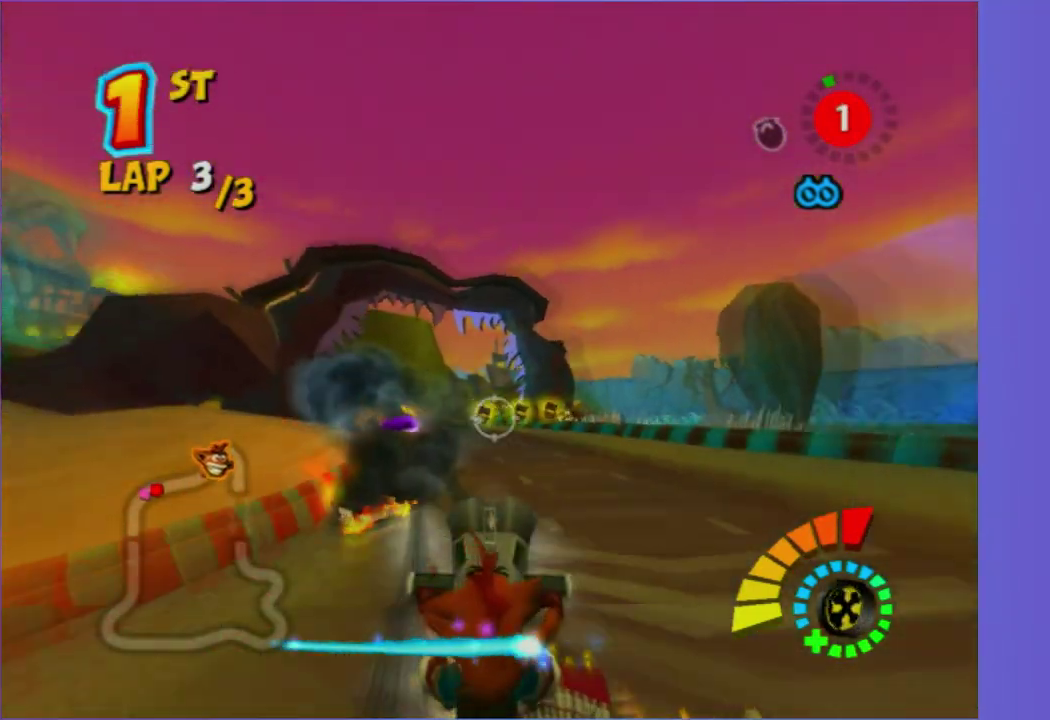
{"buttons": ["B"], "left_stick": "left", "right_stick": "center", "events": [[217, "left_stick", "center"], [267, "left_stick", "up-left"], [367, "left_stick", "left"], [450, "B", "down"]]}
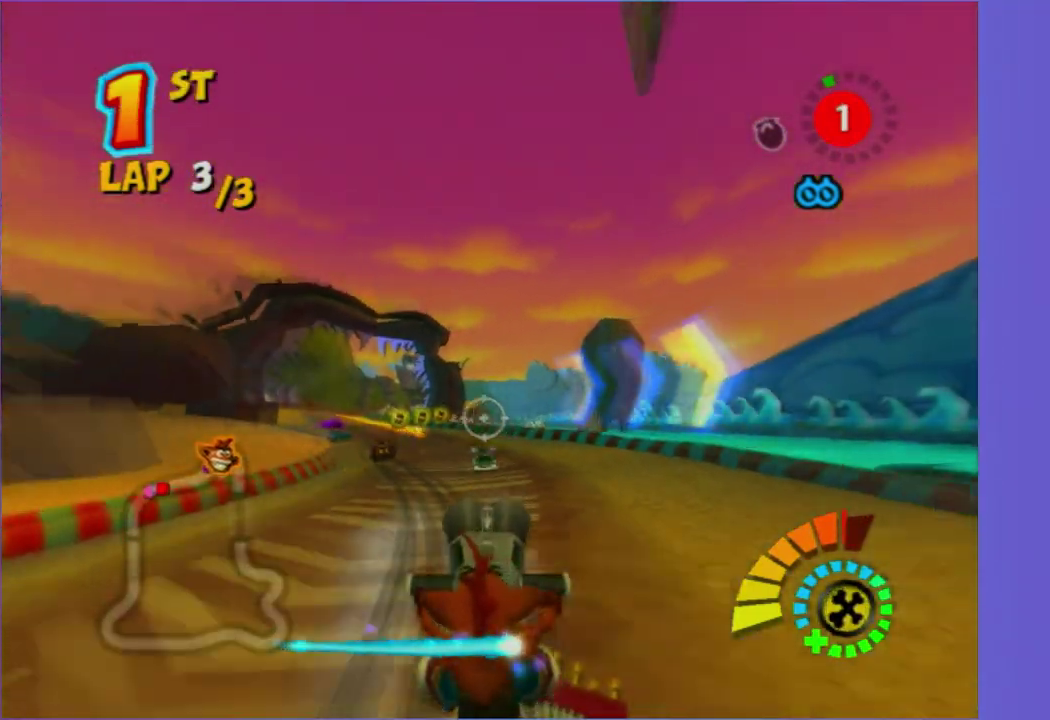
{"buttons": [], "left_stick": "center", "right_stick": "center", "events": [[17, "left_stick", "up-left"], [100, "B", "up"], [100, "left_stick", "center"], [217, "B", "down"], [350, "B", "up"]]}
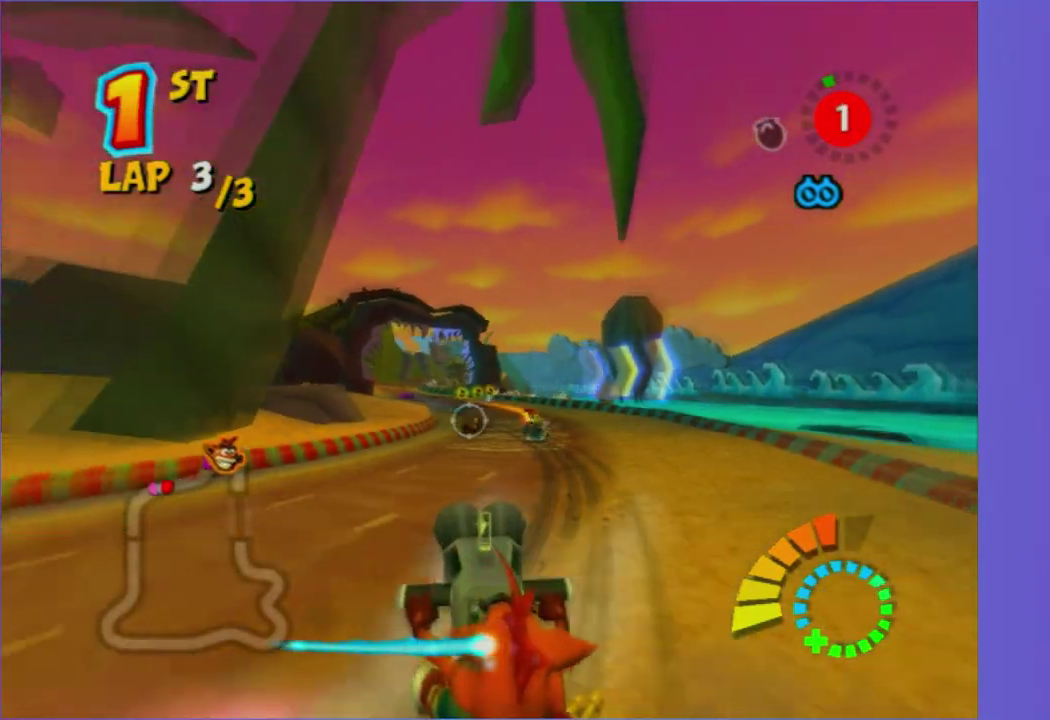
{"buttons": ["Y"], "left_stick": "right", "right_stick": "center", "events": [[100, "left_stick", "right"], [500, "Y", "down"]]}
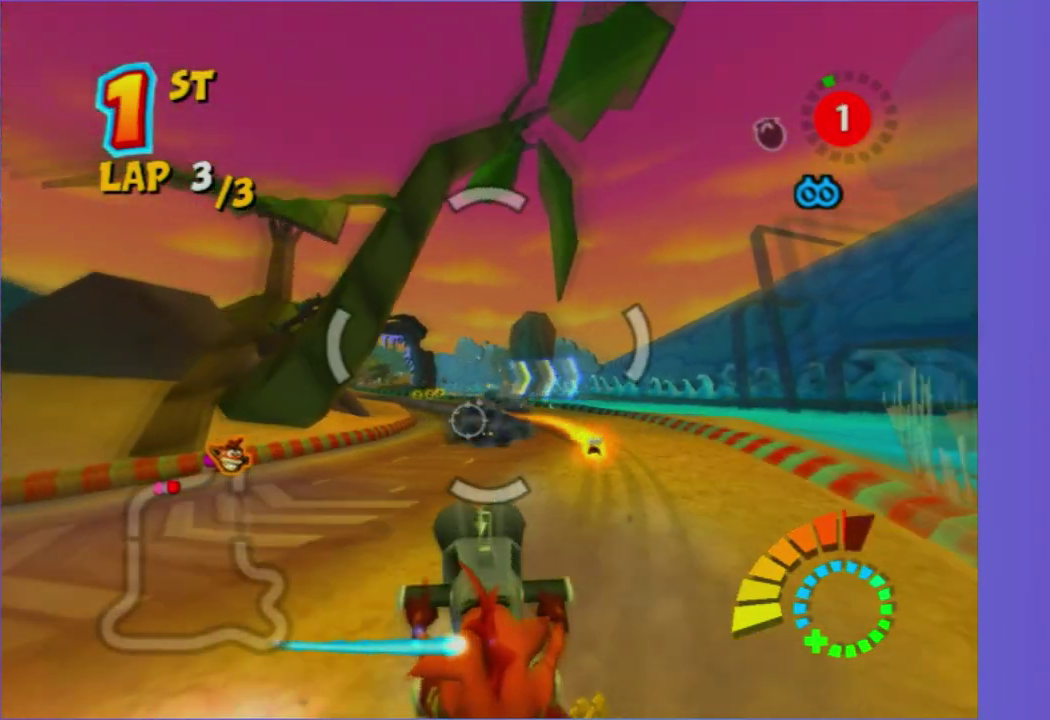
{"buttons": ["R2"], "left_stick": "center", "right_stick": "center", "events": [[17, "left_stick", "center"], [100, "Y", "up"], [267, "R2", "down"]]}
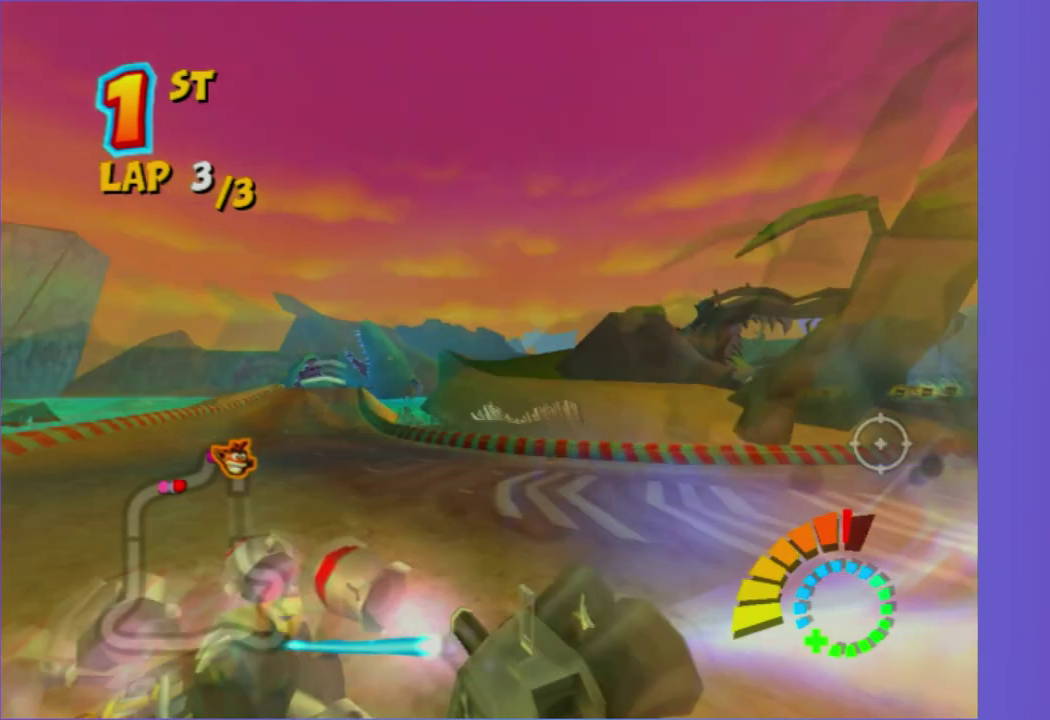
{"buttons": ["R2"], "left_stick": "center", "right_stick": "center", "events": []}
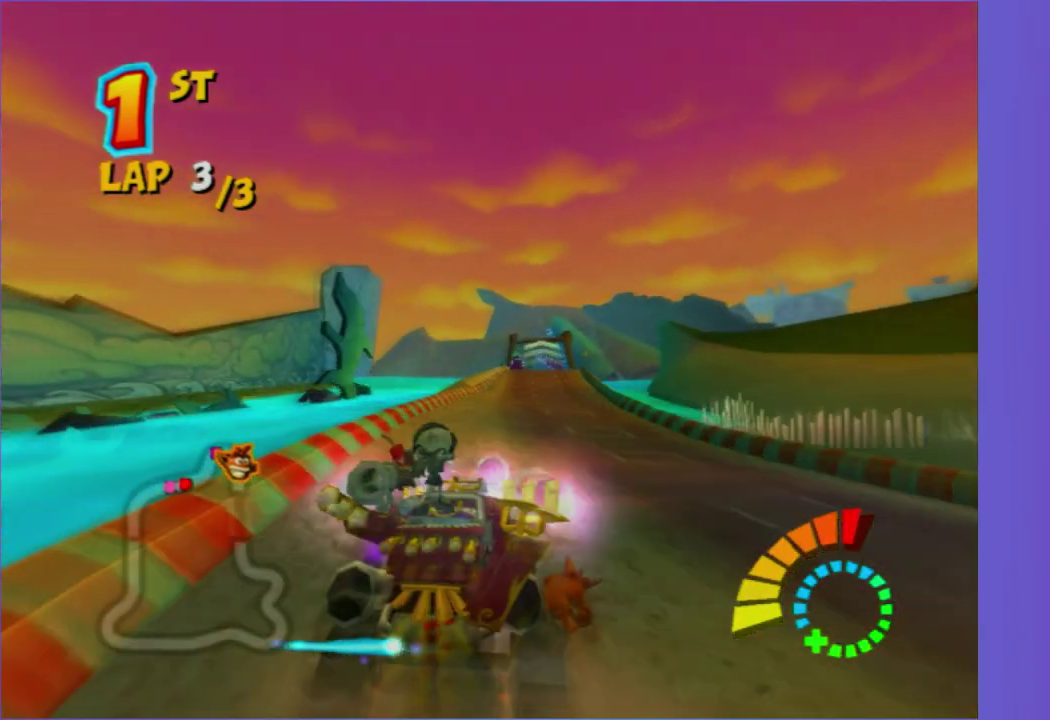
{"buttons": ["R2"], "left_stick": "center", "right_stick": "center", "events": [[17, "left_stick", "right"], [183, "left_stick", "center"]]}
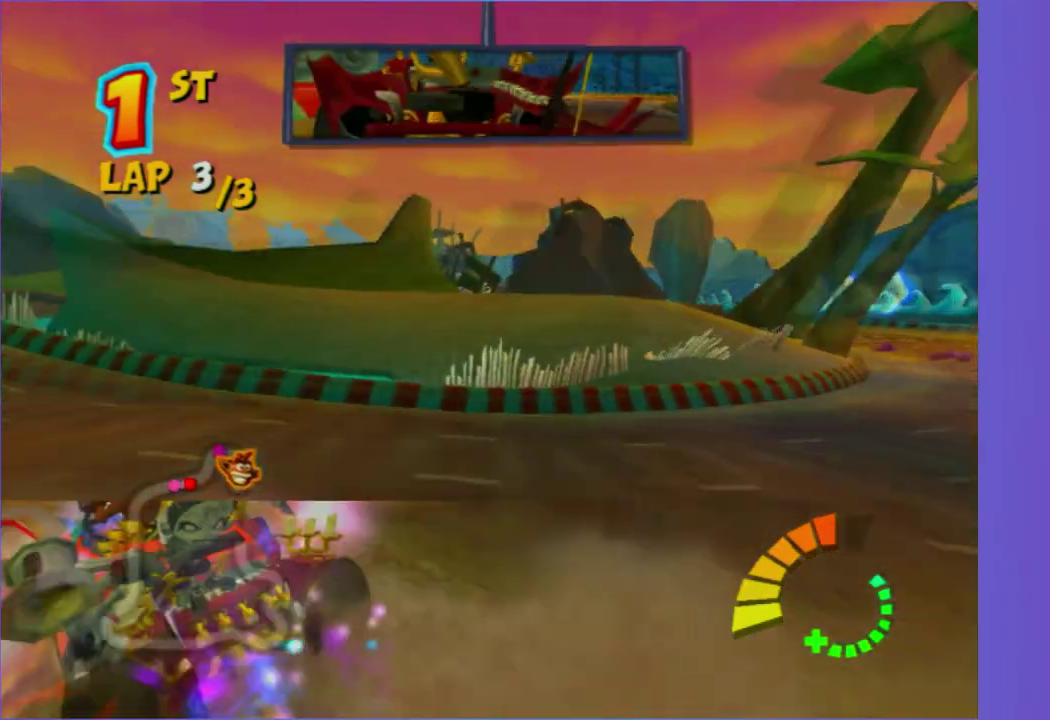
{"buttons": ["R2"], "left_stick": "right", "right_stick": "center", "events": [[17, "Y", "down"], [133, "Y", "up"], [350, "Y", "down"], [433, "Y", "up"], [467, "left_stick", "right"]]}
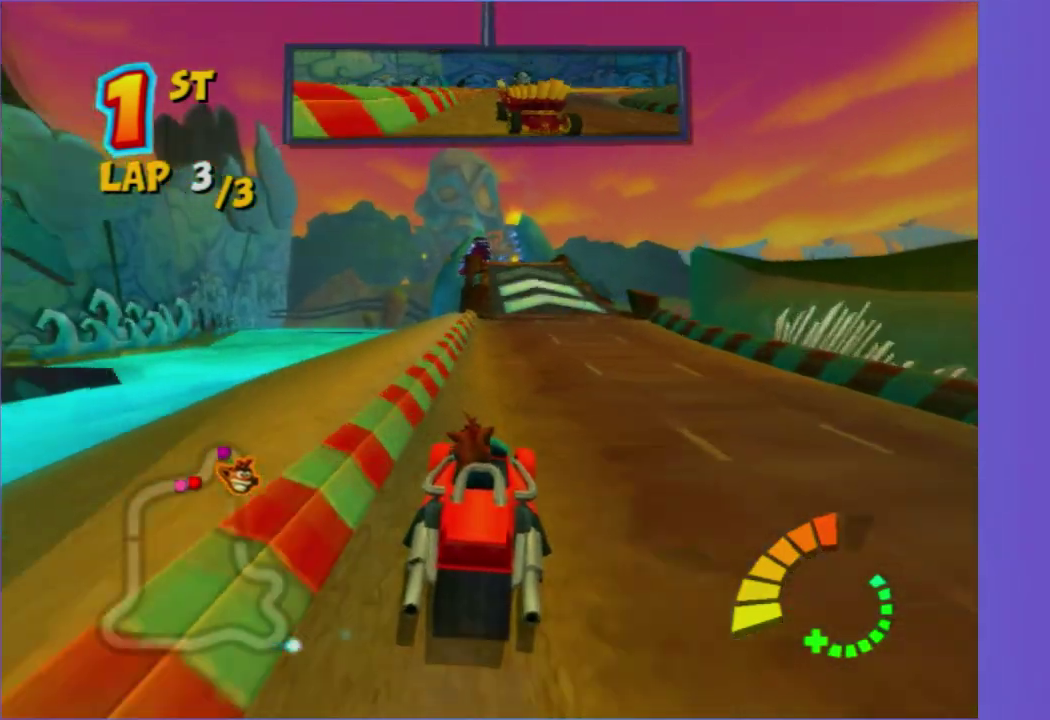
{"buttons": ["R2"], "left_stick": "left", "right_stick": "center", "events": [[100, "left_stick", "center"], [183, "Y", "down"], [267, "Y", "up"], [350, "left_stick", "left"]]}
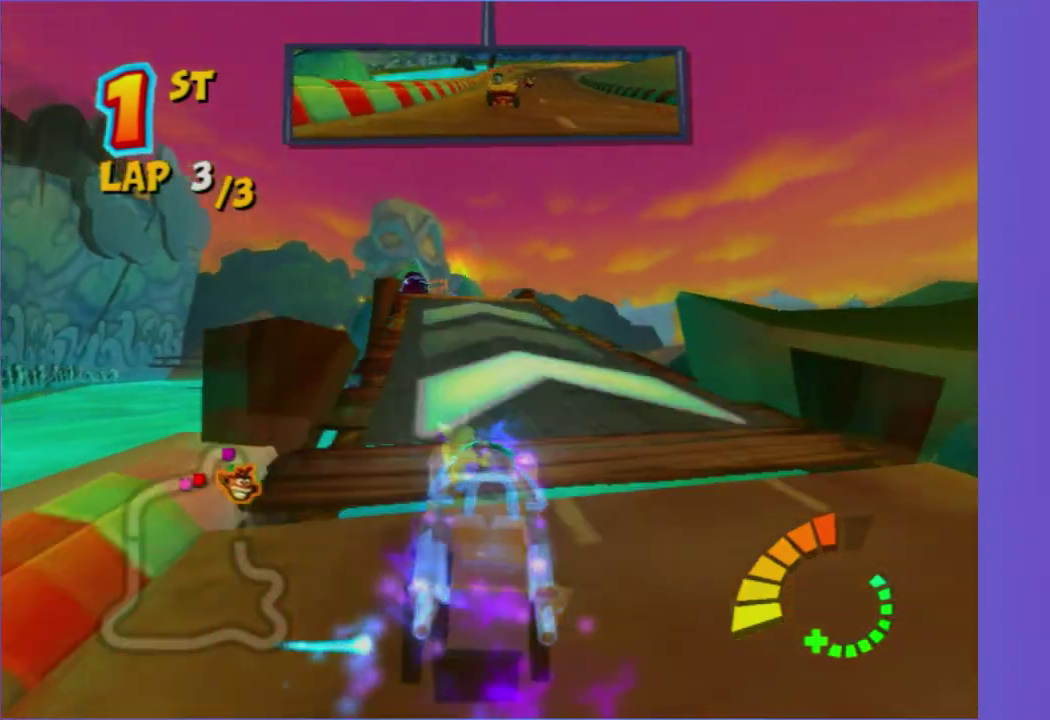
{"buttons": ["R2"], "left_stick": "center", "right_stick": "center", "events": [[50, "left_stick", "center"]]}
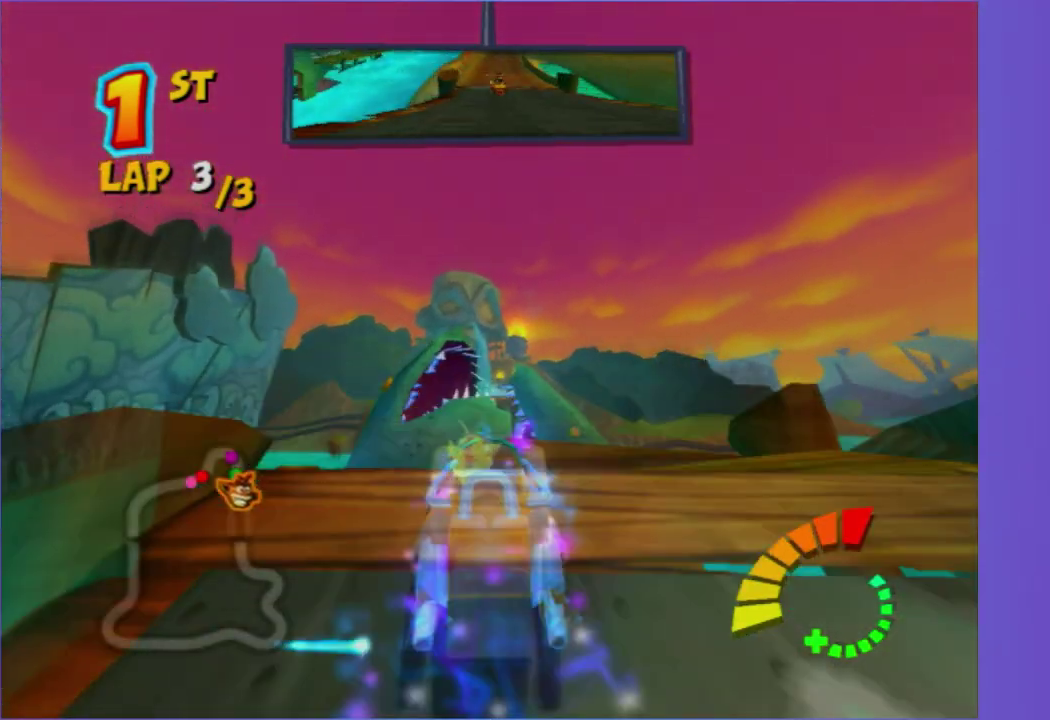
{"buttons": ["R2"], "left_stick": "center", "right_stick": "center", "events": []}
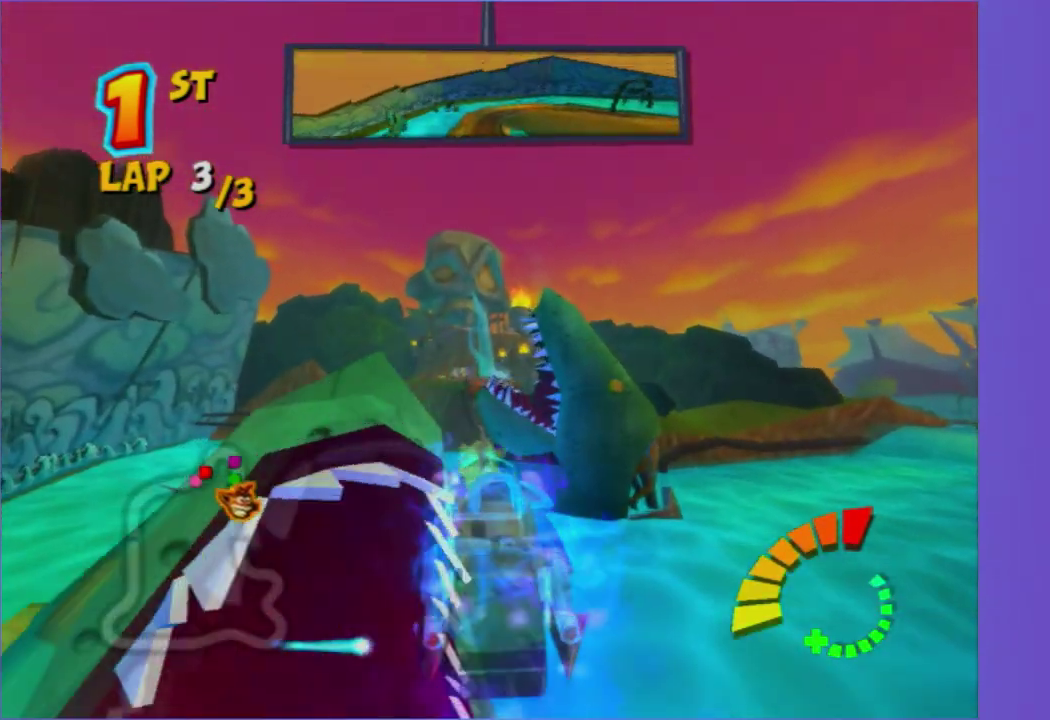
{"buttons": ["R2"], "left_stick": "center", "right_stick": "center", "events": []}
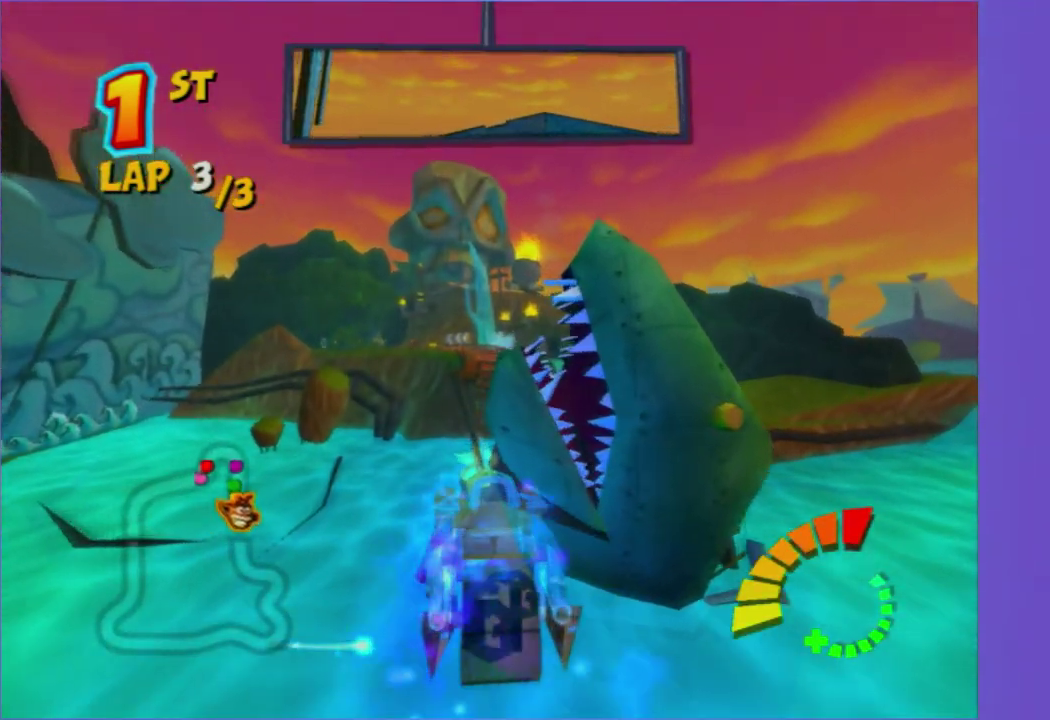
{"buttons": ["R2"], "left_stick": "center", "right_stick": "center", "events": []}
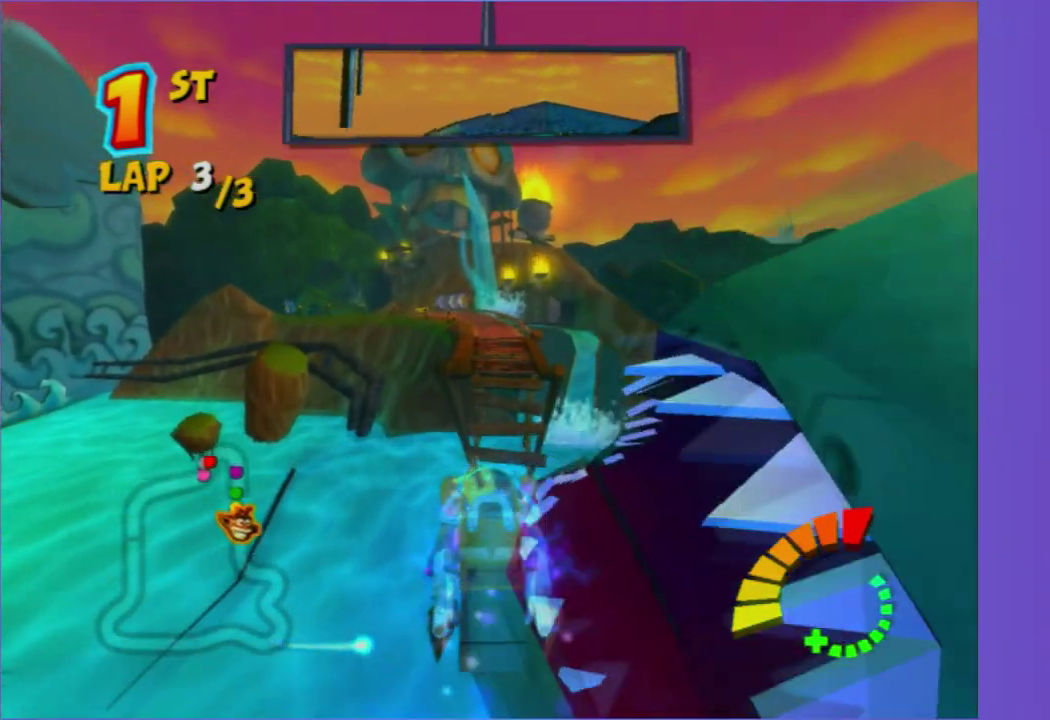
{"buttons": ["R2"], "left_stick": "center", "right_stick": "center", "events": []}
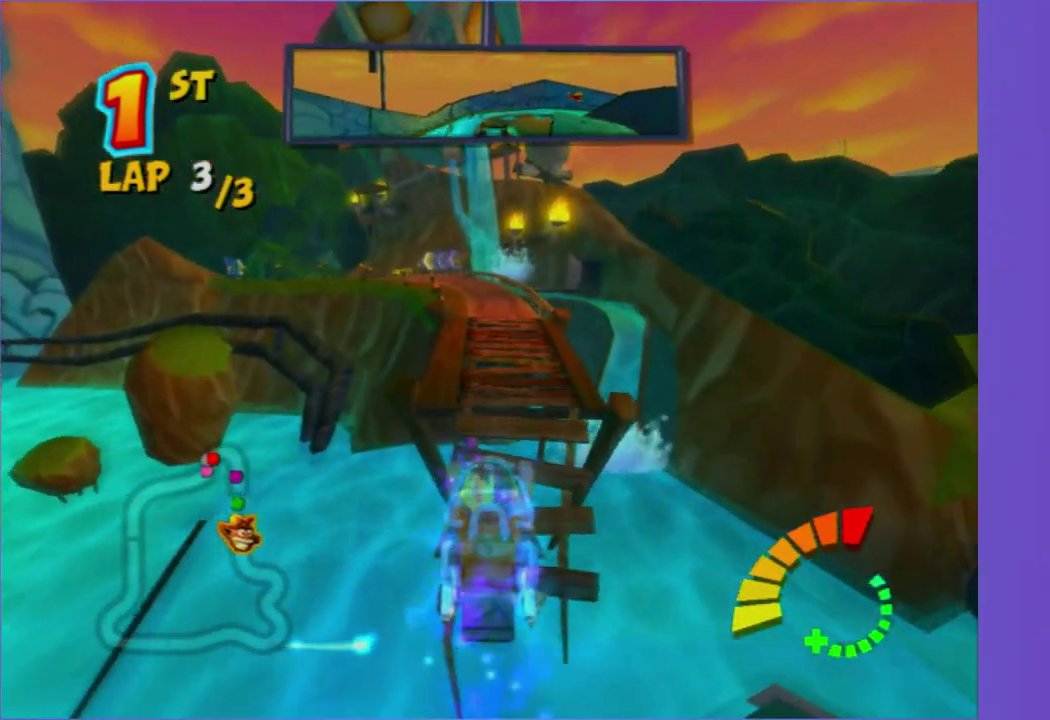
{"buttons": ["R2"], "left_stick": "center", "right_stick": "center", "events": []}
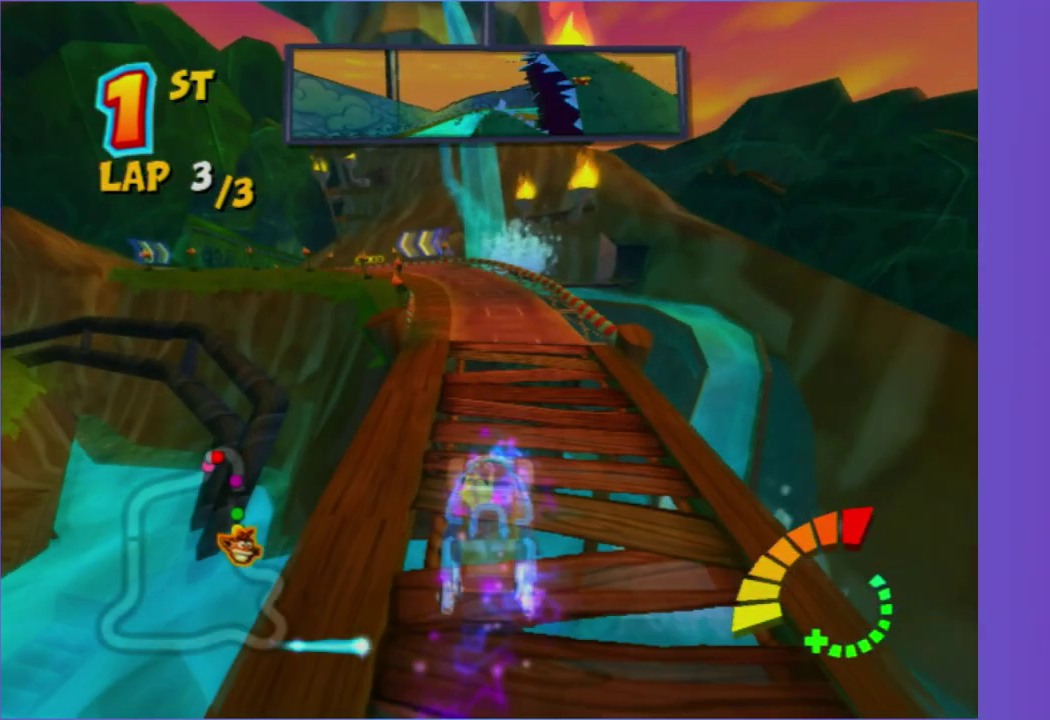
{"buttons": ["R2"], "left_stick": "left", "right_stick": "center", "events": [[233, "left_stick", "left"]]}
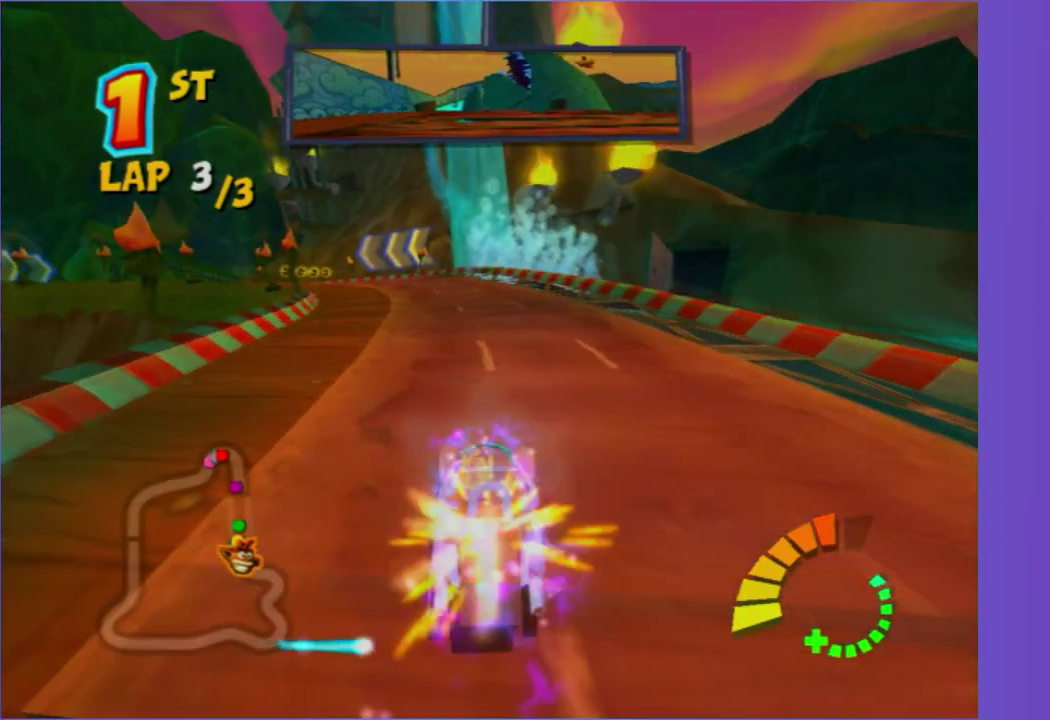
{"buttons": ["R2"], "left_stick": "center", "right_stick": "center", "events": [[350, "left_stick", "center"]]}
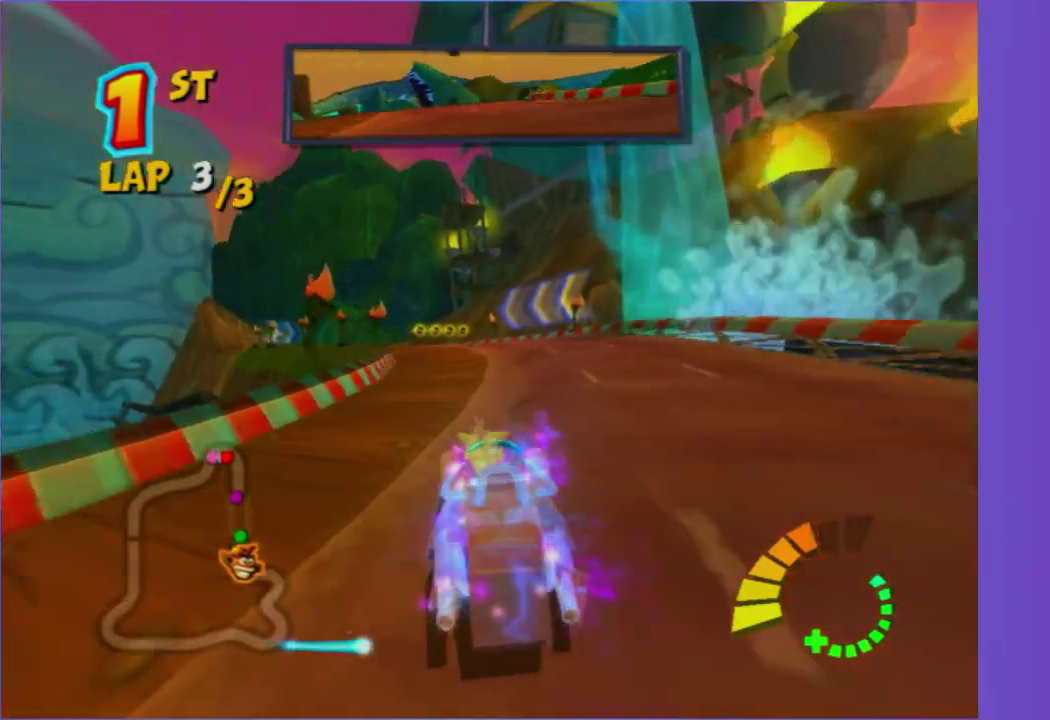
{"buttons": ["R2"], "left_stick": "left", "right_stick": "center", "events": [[83, "left_stick", "left"], [183, "left_stick", "center"], [383, "left_stick", "left"]]}
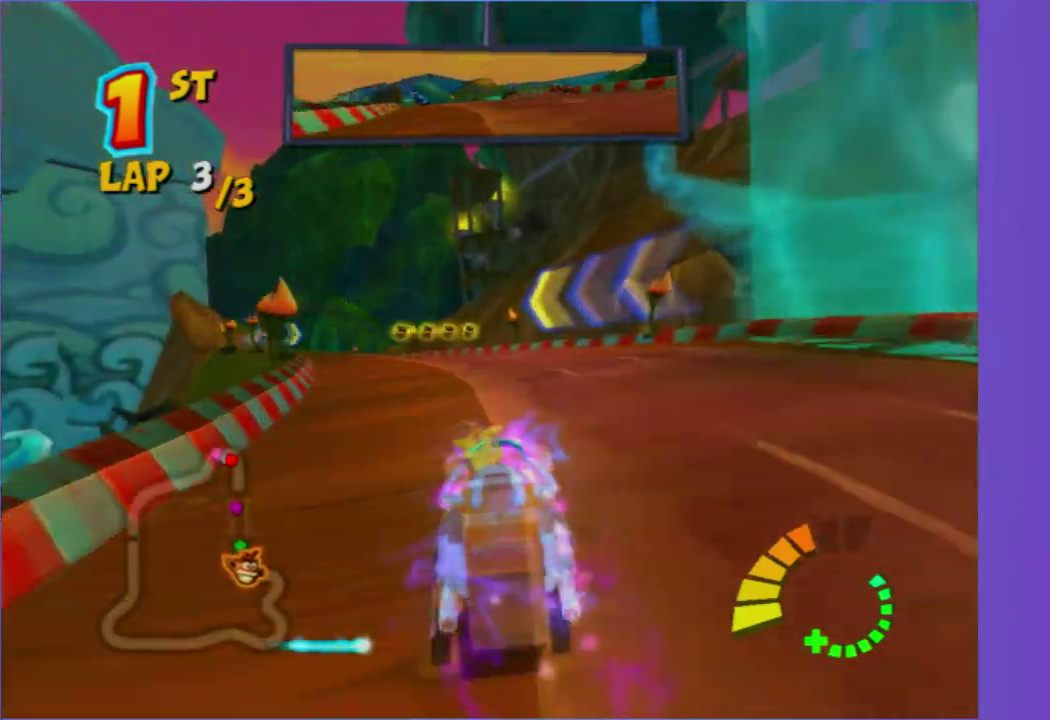
{"buttons": ["R2"], "left_stick": "left", "right_stick": "center", "events": [[67, "left_stick", "center"], [183, "left_stick", "left"]]}
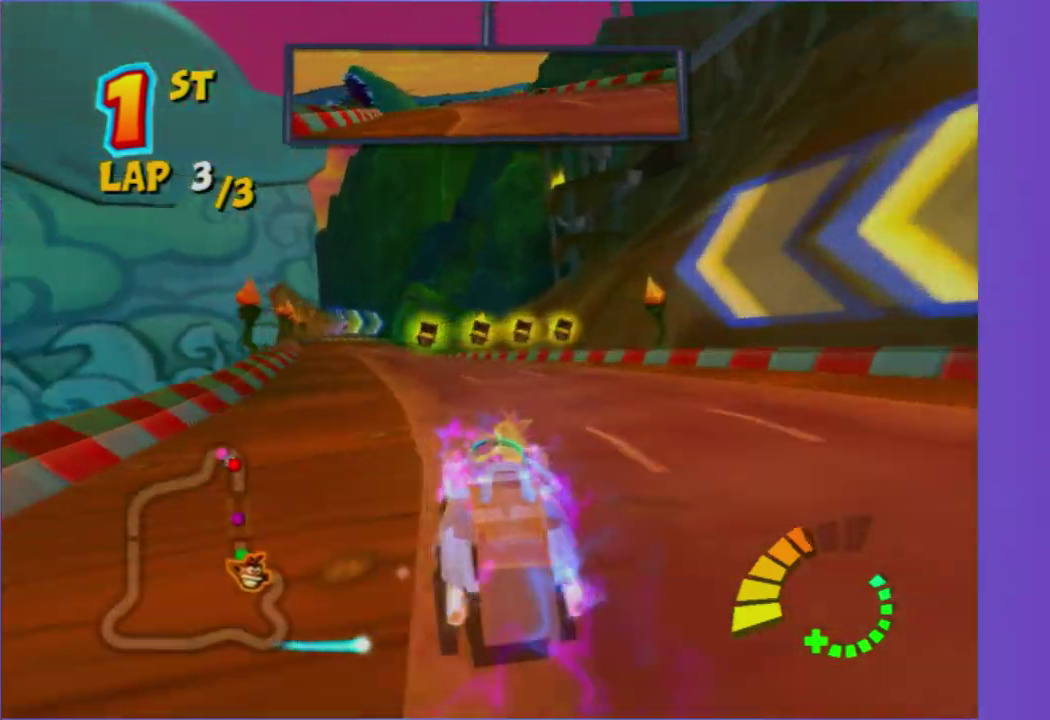
{"buttons": ["R2"], "left_stick": "center", "right_stick": "center", "events": [[200, "left_stick", "center"]]}
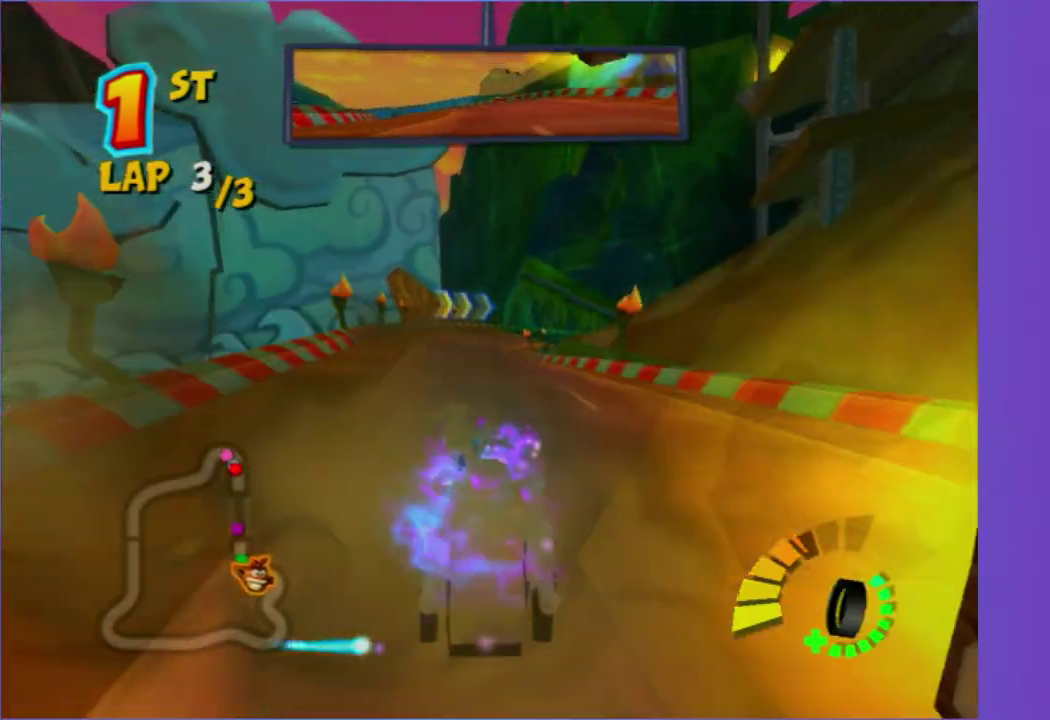
{"buttons": ["R2"], "left_stick": "down", "right_stick": "center", "events": [[383, "left_stick", "down"]]}
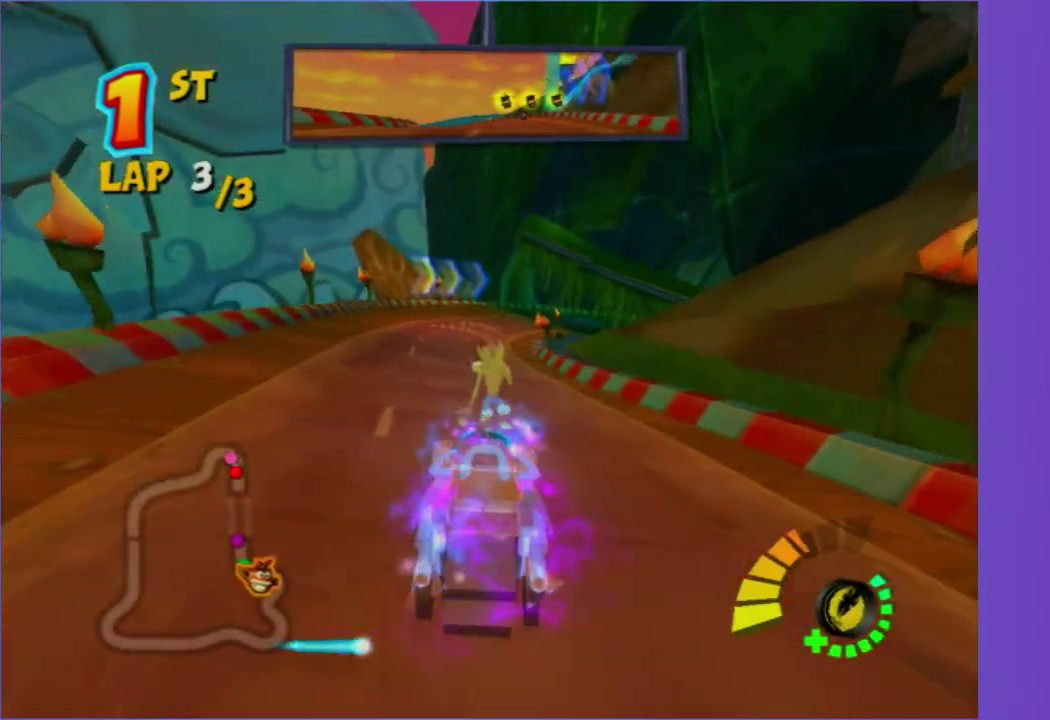
{"buttons": ["R2"], "left_stick": "center", "right_stick": "center", "events": [[17, "B", "down"], [17, "left_stick", "center"], [150, "B", "up"], [150, "left_stick", "down"], [350, "left_stick", "center"]]}